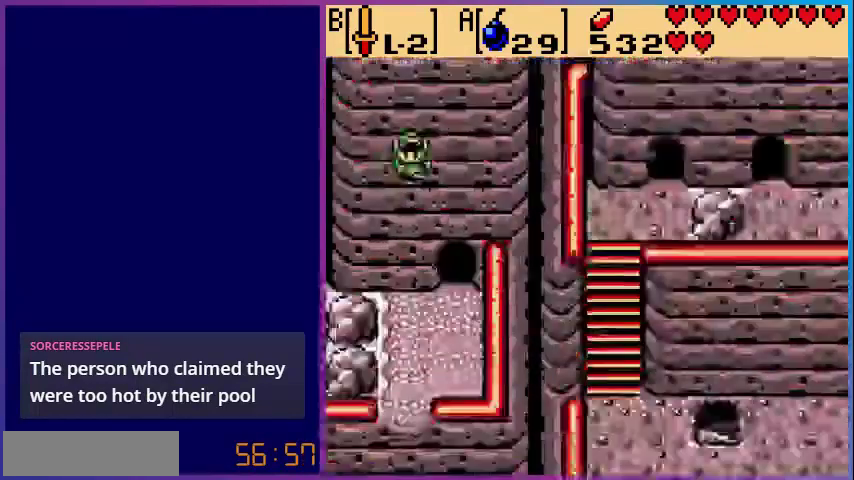
Gameplay with a controller (Nintendo layout); each line is a JSON object with the inputs held at the frame after it. "events" lists button and stick changes between this image and that frame as [ms after this image, input, new state], when the widget could be followed in between. Not read: L3 R3.
{"buttons": ["DPAD_RIGHT"], "events": [[360, "DPAD_RIGHT", "down"]]}
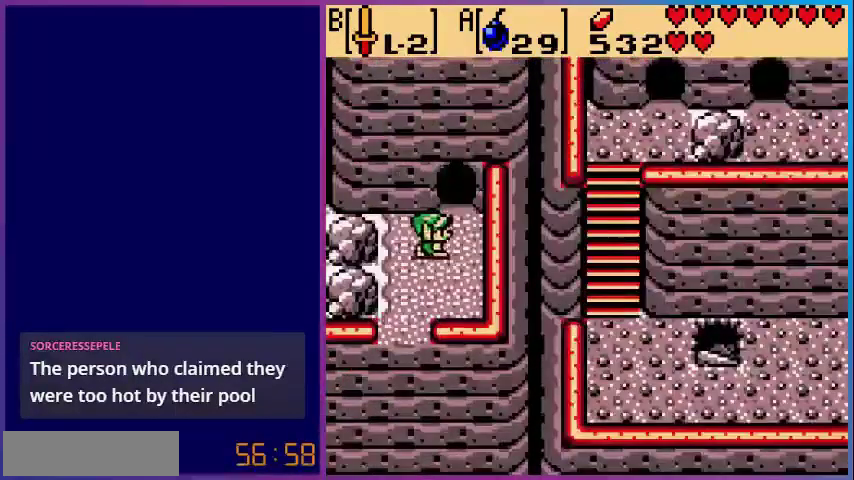
{"buttons": [], "events": [[120, "DPAD_UP", "down"], [200, "DPAD_RIGHT", "up"], [480, "DPAD_UP", "up"]]}
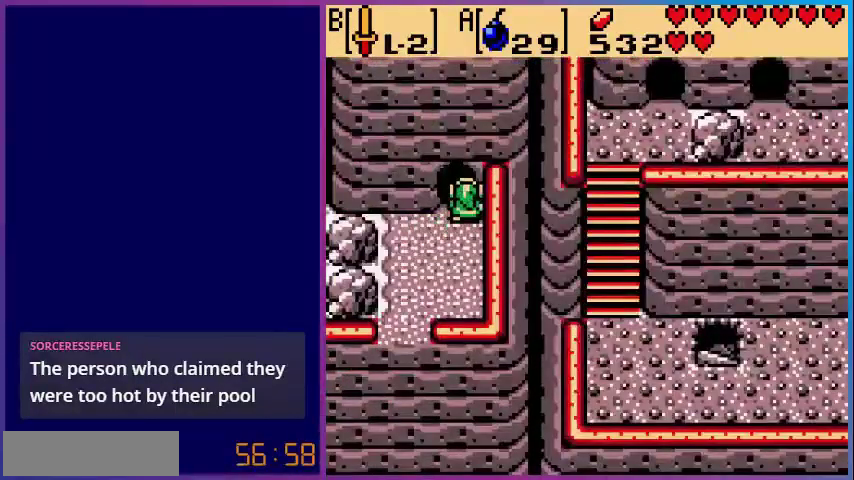
{"buttons": [], "events": []}
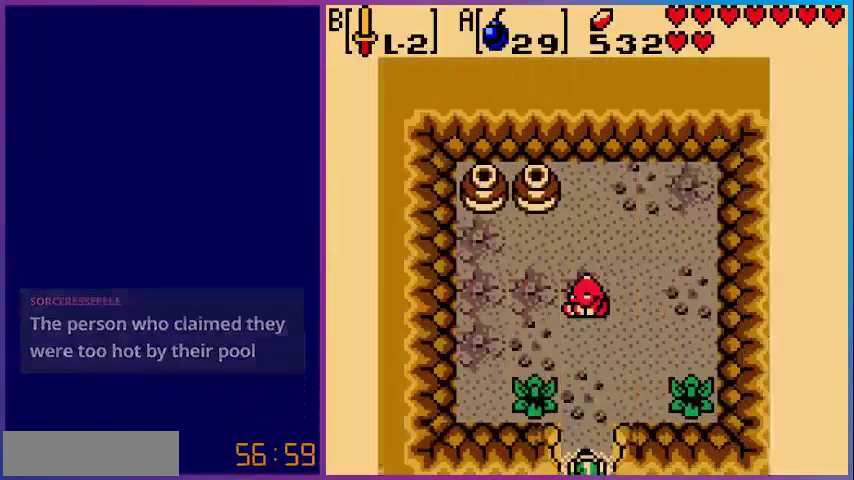
{"buttons": [], "events": []}
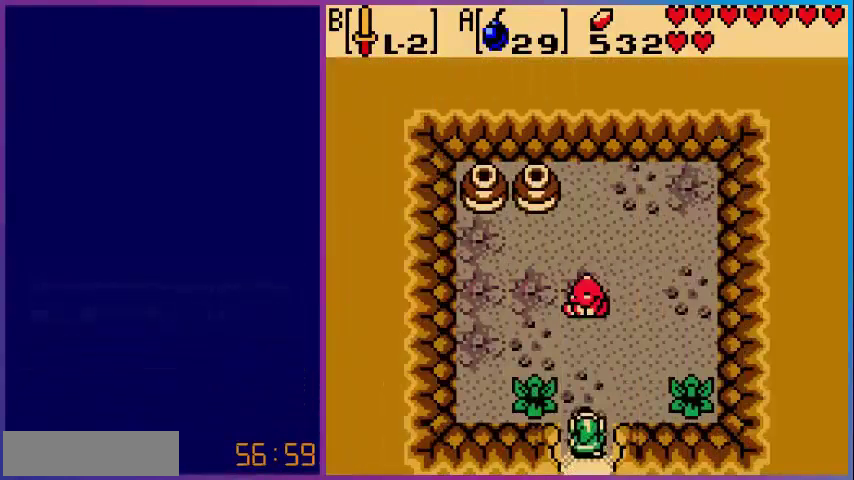
{"buttons": ["DPAD_DOWN"], "events": [[80, "DPAD_UP", "down"], [360, "DPAD_UP", "up"], [520, "DPAD_DOWN", "down"]]}
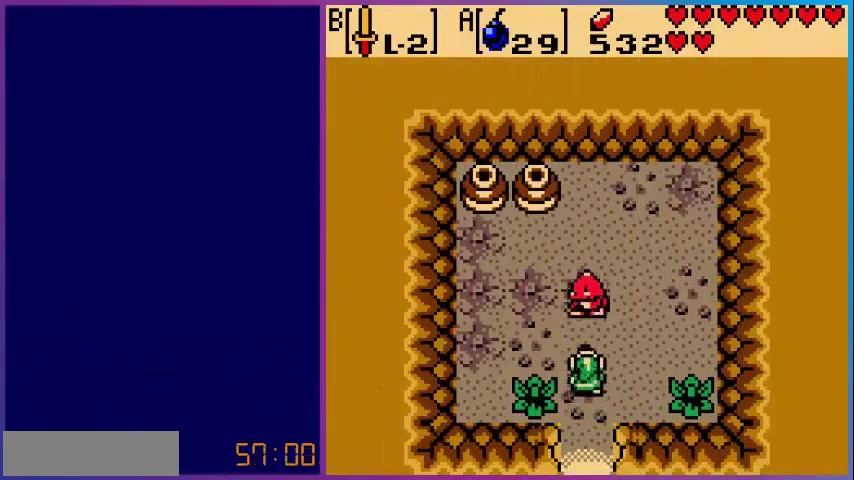
{"buttons": [], "events": [[240, "DPAD_DOWN", "up"]]}
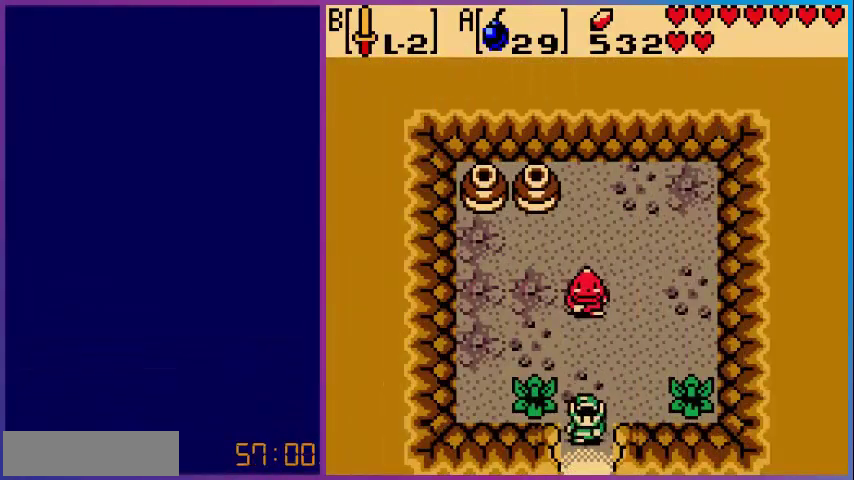
{"buttons": ["DPAD_UP"], "events": [[80, "DPAD_UP", "down"]]}
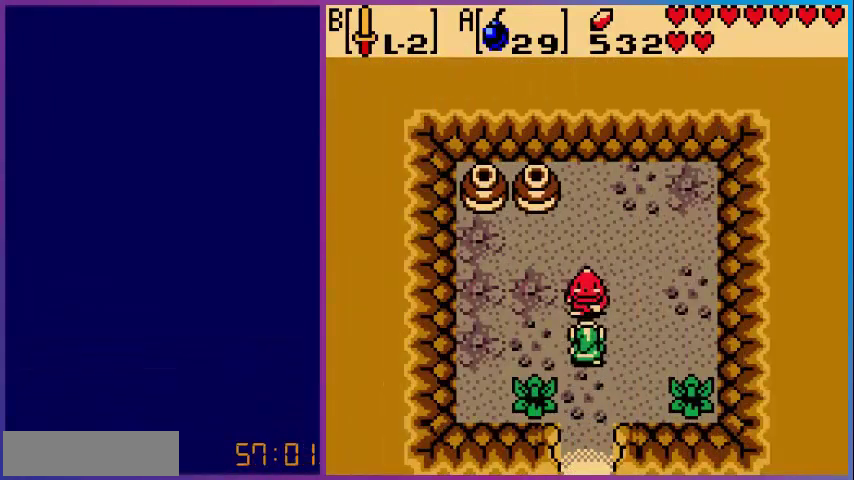
{"buttons": ["A"], "events": [[80, "A", "down"], [120, "DPAD_UP", "up"], [280, "A", "up"], [480, "A", "down"]]}
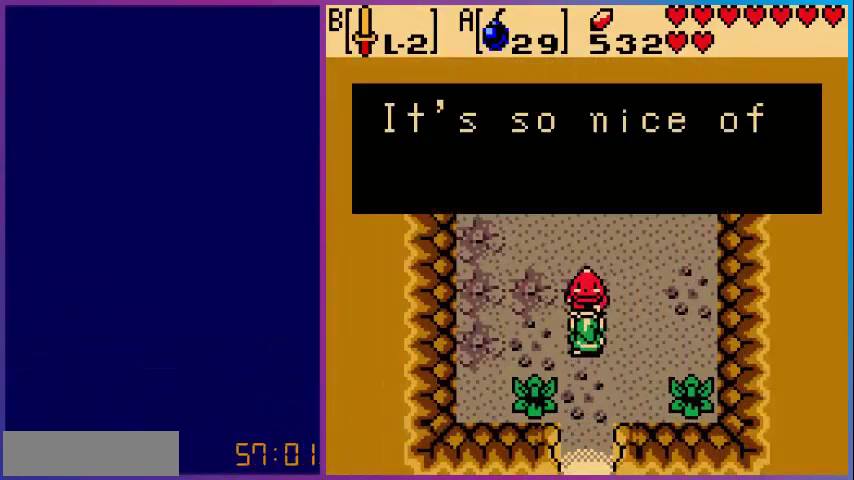
{"buttons": [], "events": [[120, "A", "up"]]}
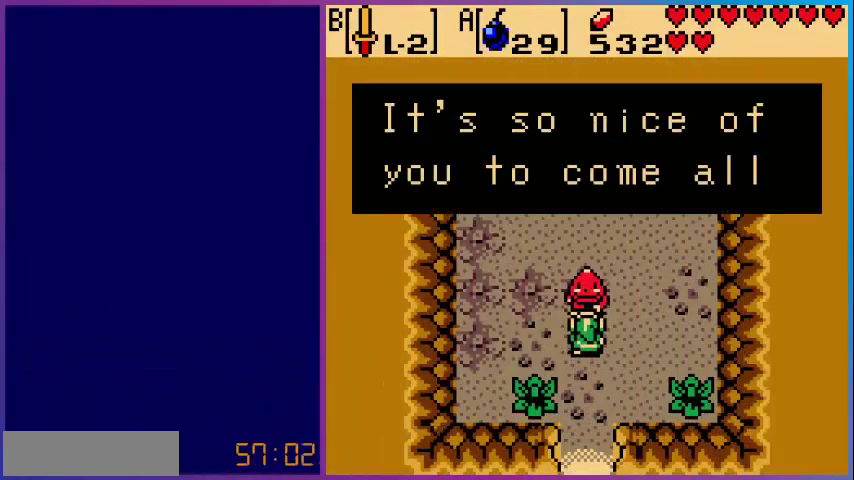
{"buttons": [], "events": [[80, "A", "down"], [200, "A", "up"], [280, "A", "down"], [480, "A", "up"]]}
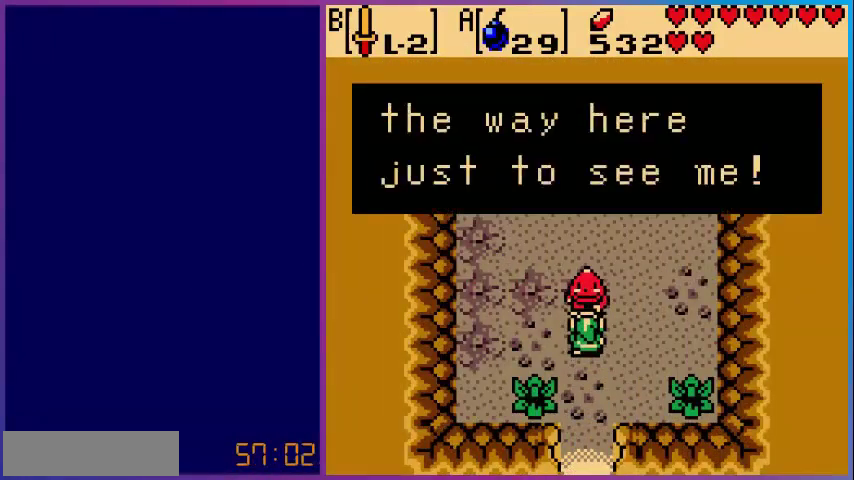
{"buttons": ["A"], "events": [[240, "A", "down"], [400, "A", "up"], [520, "A", "down"]]}
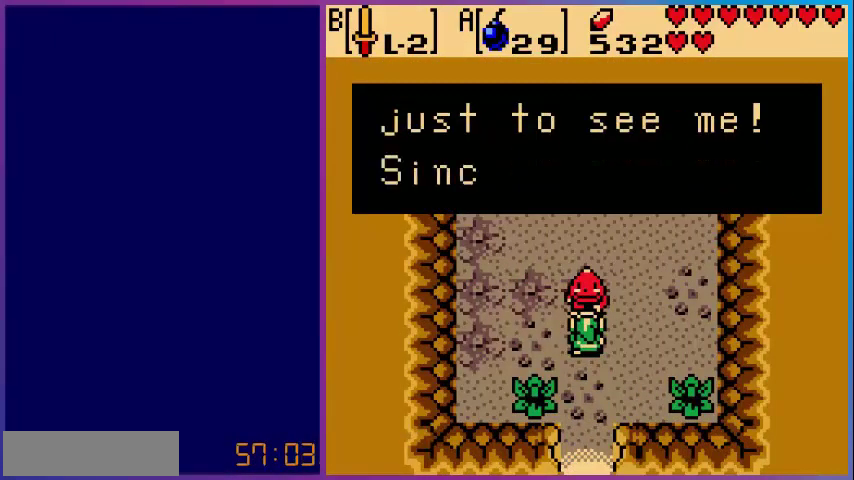
{"buttons": [], "events": [[120, "A", "up"]]}
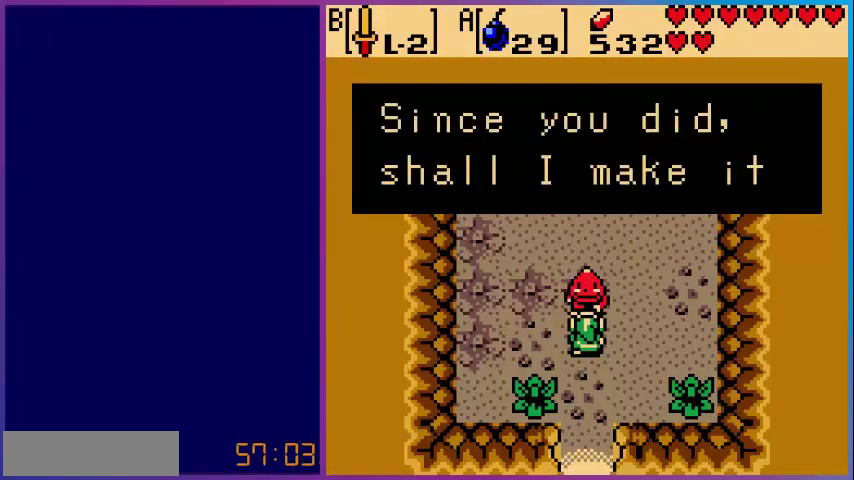
{"buttons": [], "events": [[40, "A", "down"], [120, "A", "up"], [240, "A", "down"], [400, "A", "up"]]}
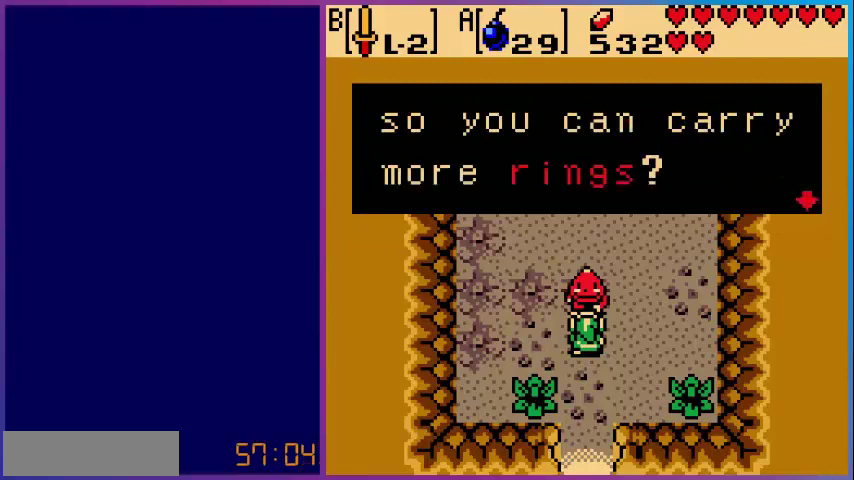
{"buttons": [], "events": []}
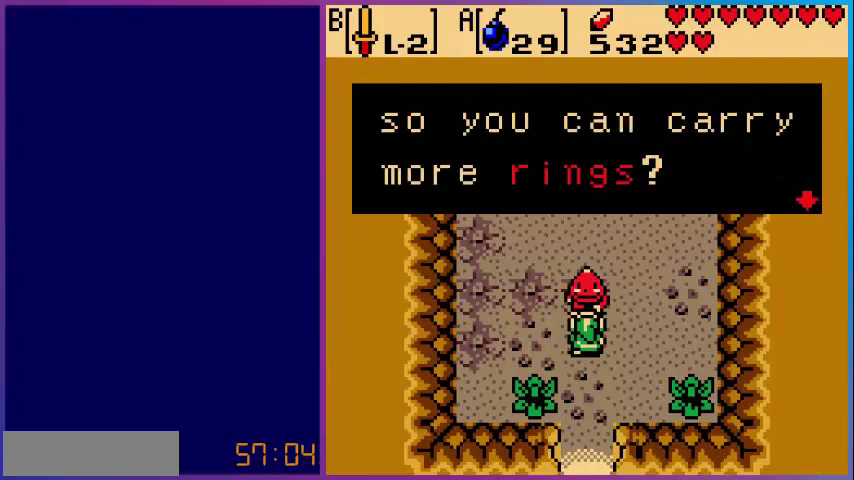
{"buttons": [], "events": [[120, "A", "down"], [280, "A", "up"], [360, "A", "down"], [520, "A", "up"]]}
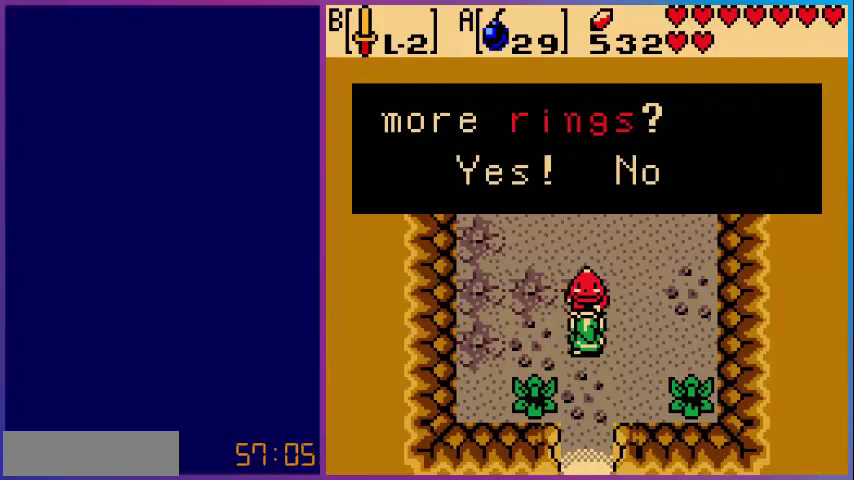
{"buttons": [], "events": [[320, "A", "down"], [480, "A", "up"]]}
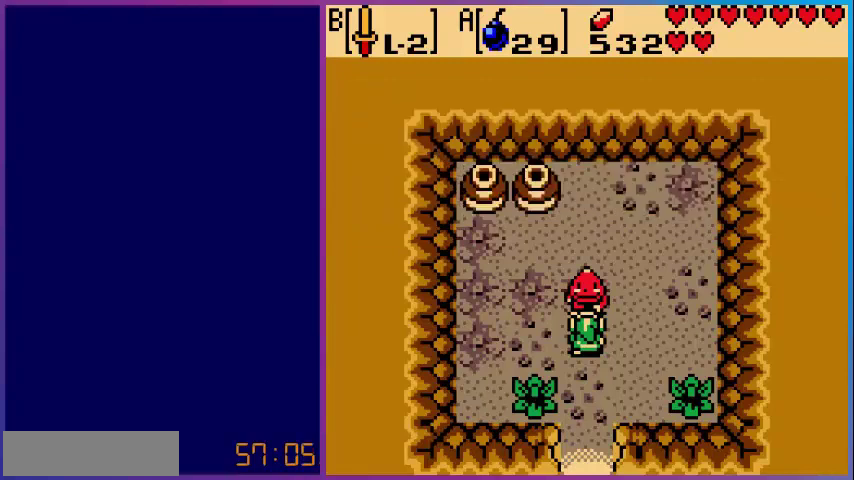
{"buttons": [], "events": []}
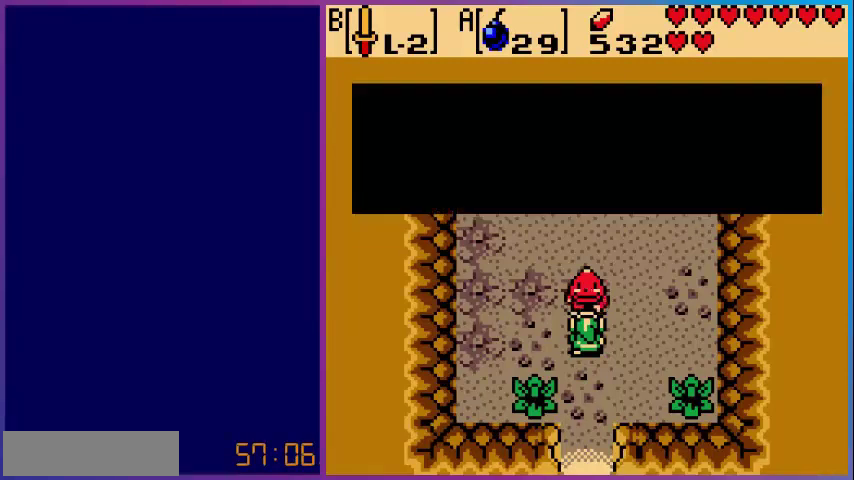
{"buttons": ["A"], "events": [[400, "A", "down"]]}
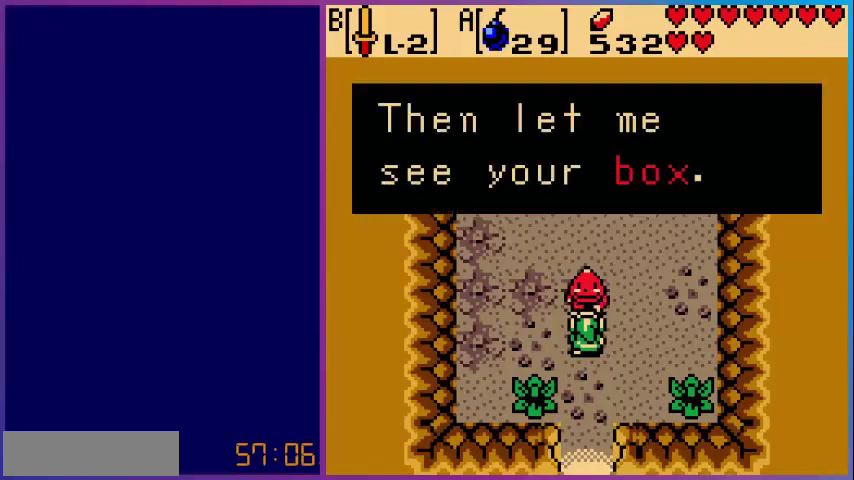
{"buttons": ["A"], "events": [[80, "A", "up"], [440, "A", "down"]]}
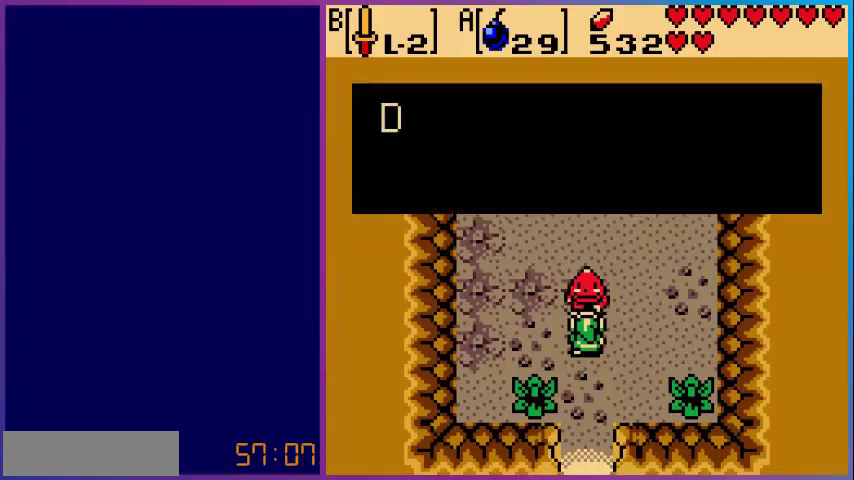
{"buttons": [], "events": [[120, "A", "up"], [360, "A", "down"], [480, "A", "up"]]}
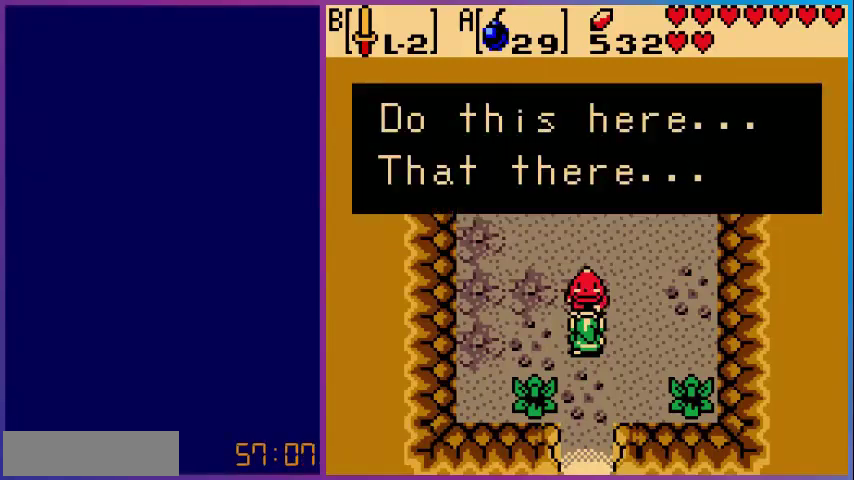
{"buttons": ["A"], "events": [[400, "A", "down"]]}
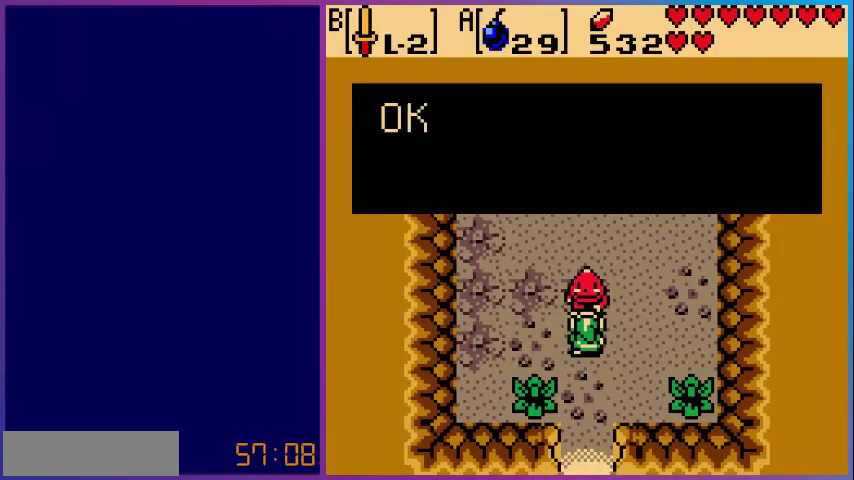
{"buttons": [], "events": [[80, "A", "up"], [280, "A", "down"], [440, "A", "up"]]}
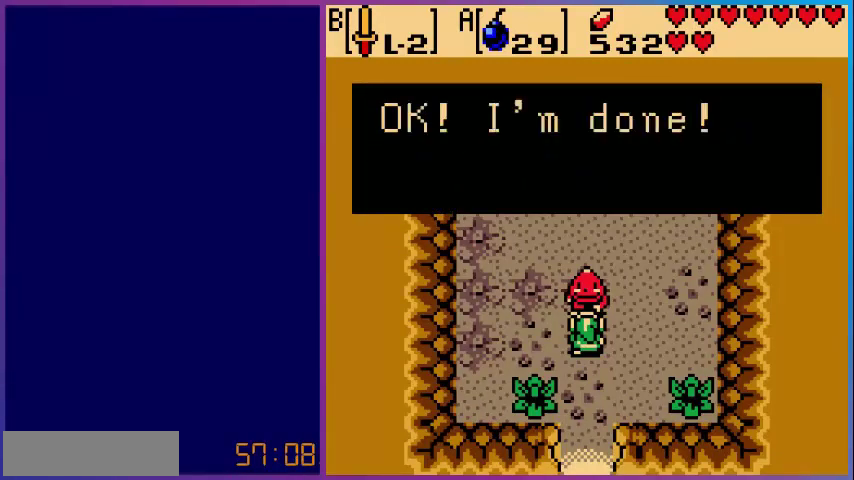
{"buttons": [], "events": [[320, "A", "down"], [440, "A", "up"]]}
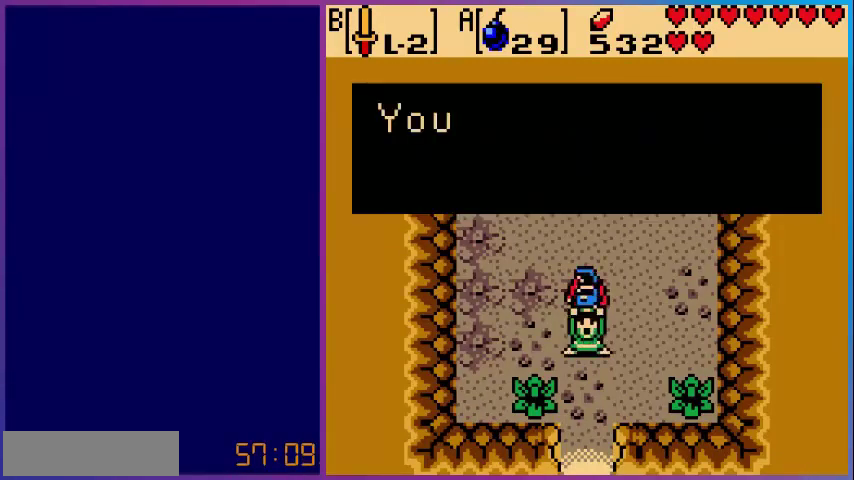
{"buttons": [], "events": [[80, "A", "down"], [280, "A", "up"]]}
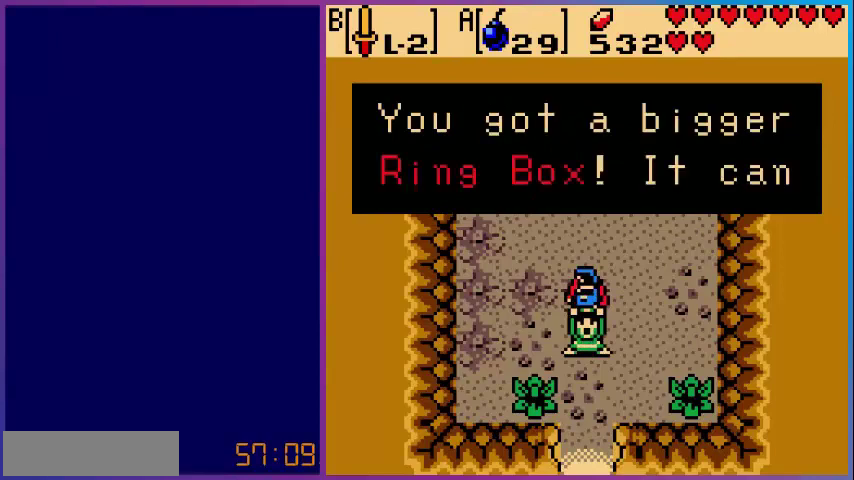
{"buttons": ["A"], "events": [[160, "A", "down"], [280, "A", "up"], [440, "A", "down"]]}
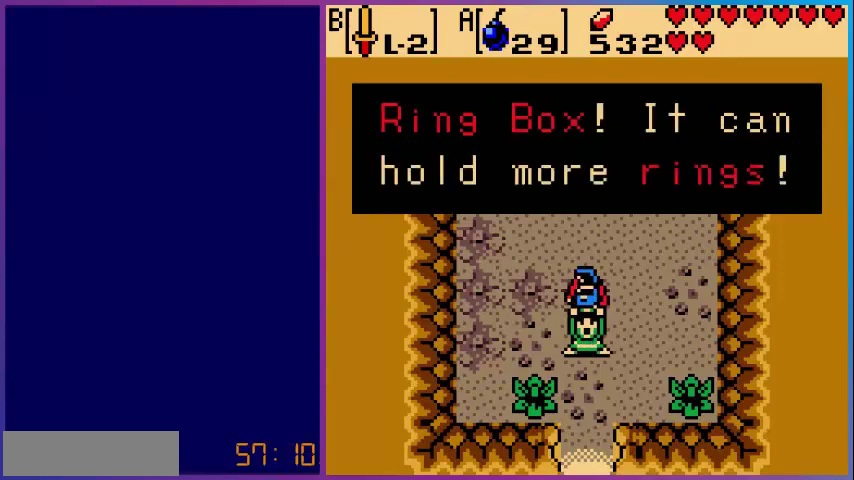
{"buttons": [], "events": [[40, "A", "up"], [360, "A", "down"], [480, "A", "up"]]}
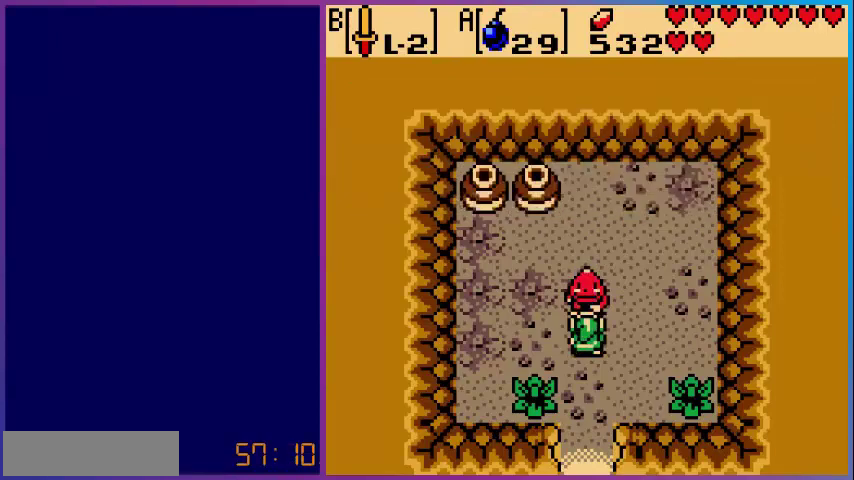
{"buttons": ["DPAD_DOWN"], "events": [[200, "DPAD_DOWN", "down"]]}
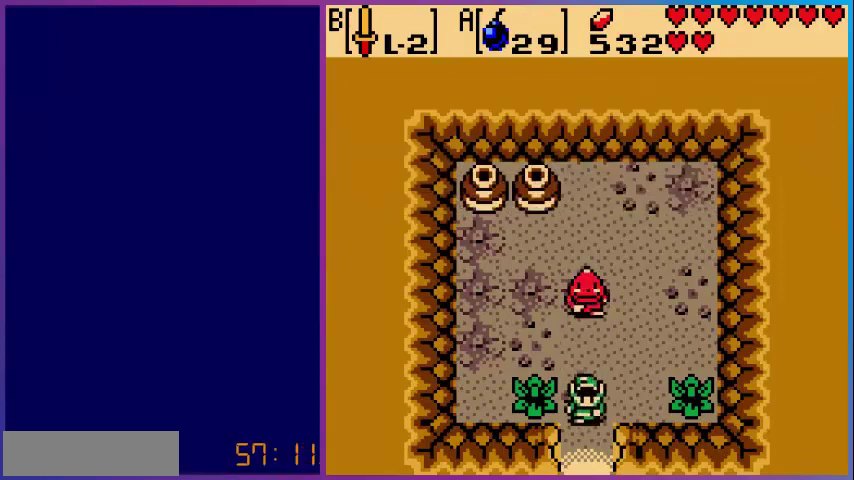
{"buttons": [], "events": [[480, "DPAD_DOWN", "up"]]}
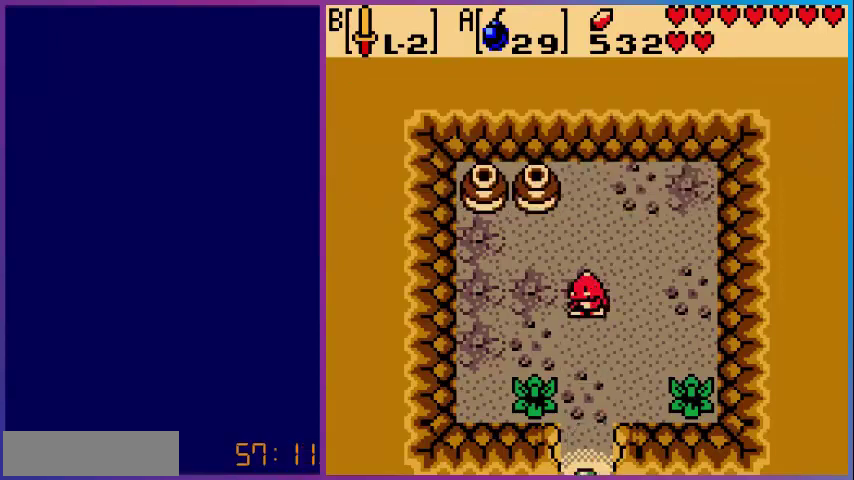
{"buttons": [], "events": []}
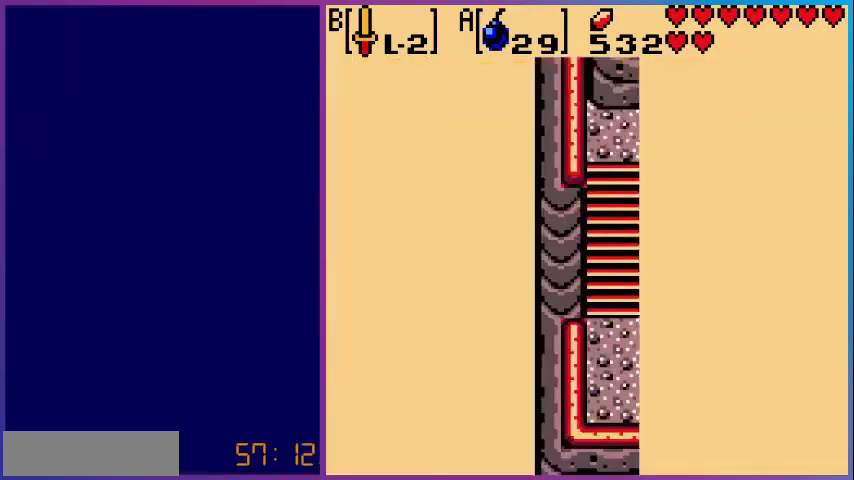
{"buttons": ["DPAD_DOWN"], "events": [[40, "DPAD_DOWN", "down"]]}